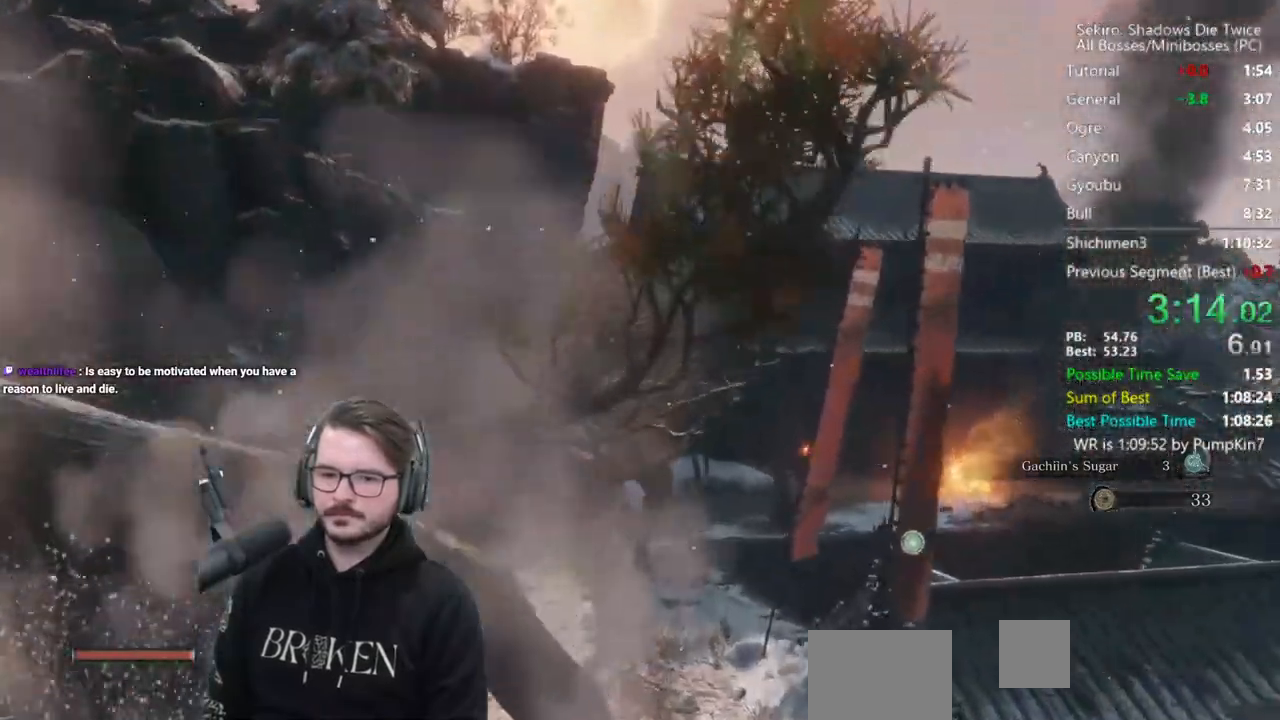
Gameplay with a controller (Xbox layout); each line is a JSON object with the inputs held at the frame after it. "events" lists button and stick changes between this image and that frame as [ms after this image, input, new state], when the widget could be followed in between.
{"buttons": ["B"], "left_stick": "up", "right_stick": "up", "events": []}
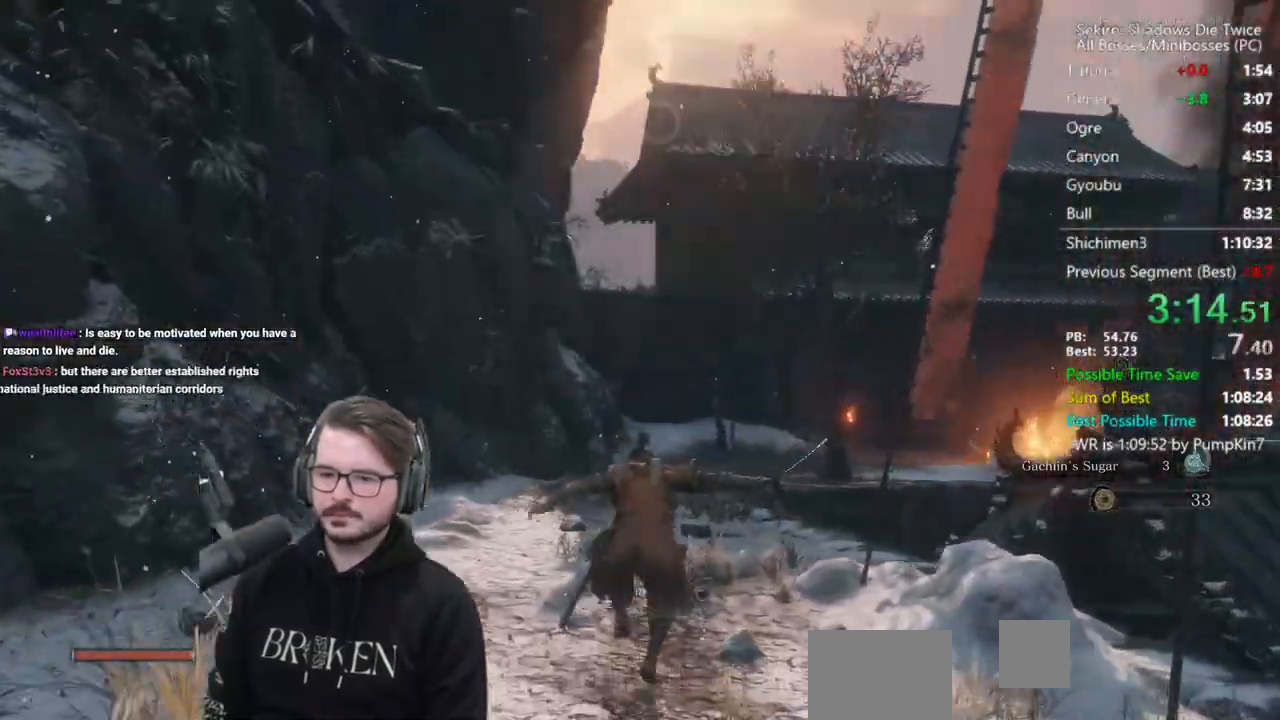
{"buttons": ["A", "B"], "left_stick": "up", "right_stick": "center", "events": [[100, "right_stick", "center"], [433, "A", "down"]]}
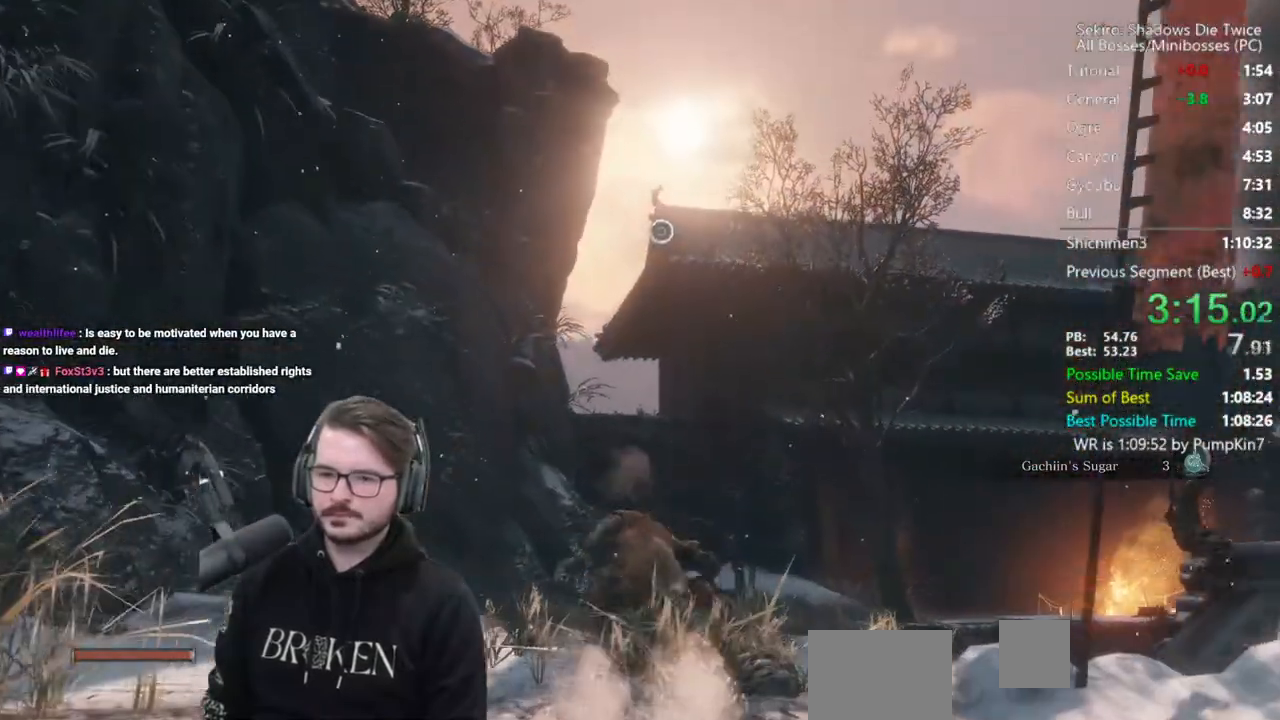
{"buttons": [], "left_stick": "up", "right_stick": "center", "events": [[67, "A", "up"], [267, "B", "up"], [367, "L2", "down"], [500, "L2", "up"]]}
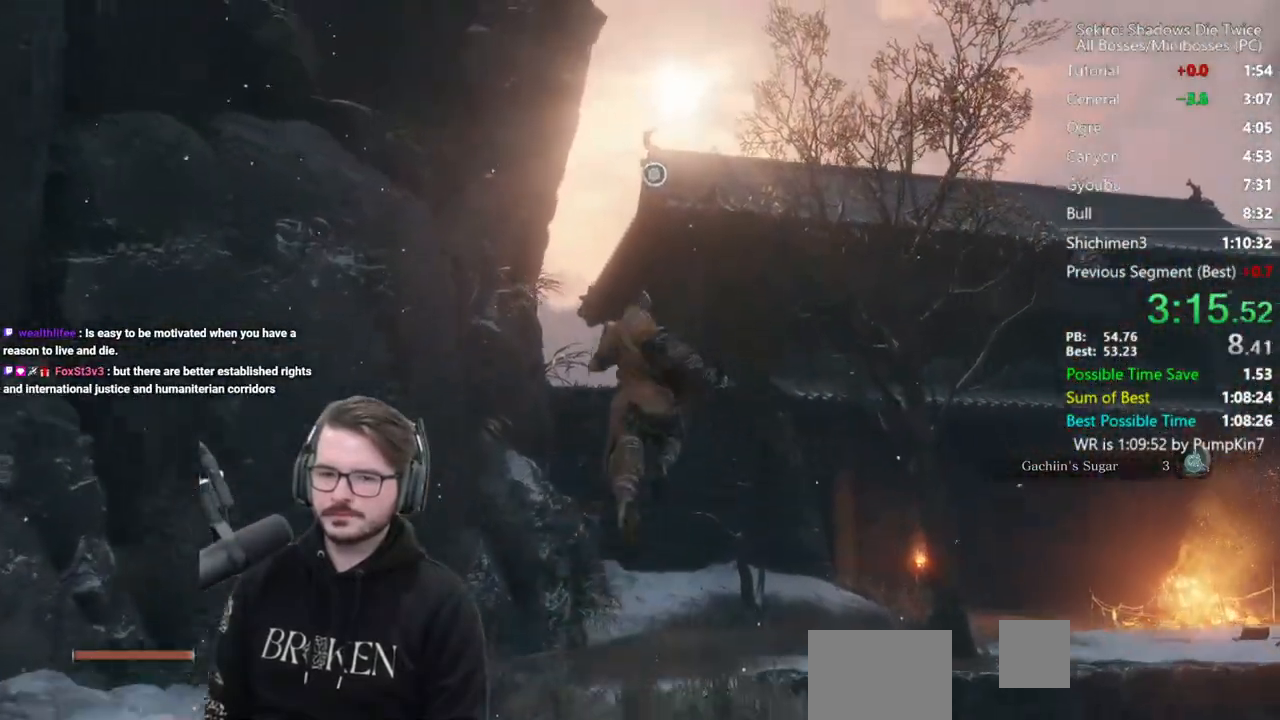
{"buttons": [], "left_stick": "center", "right_stick": "center", "events": [[67, "L2", "down"], [233, "L2", "up"], [367, "left_stick", "center"]]}
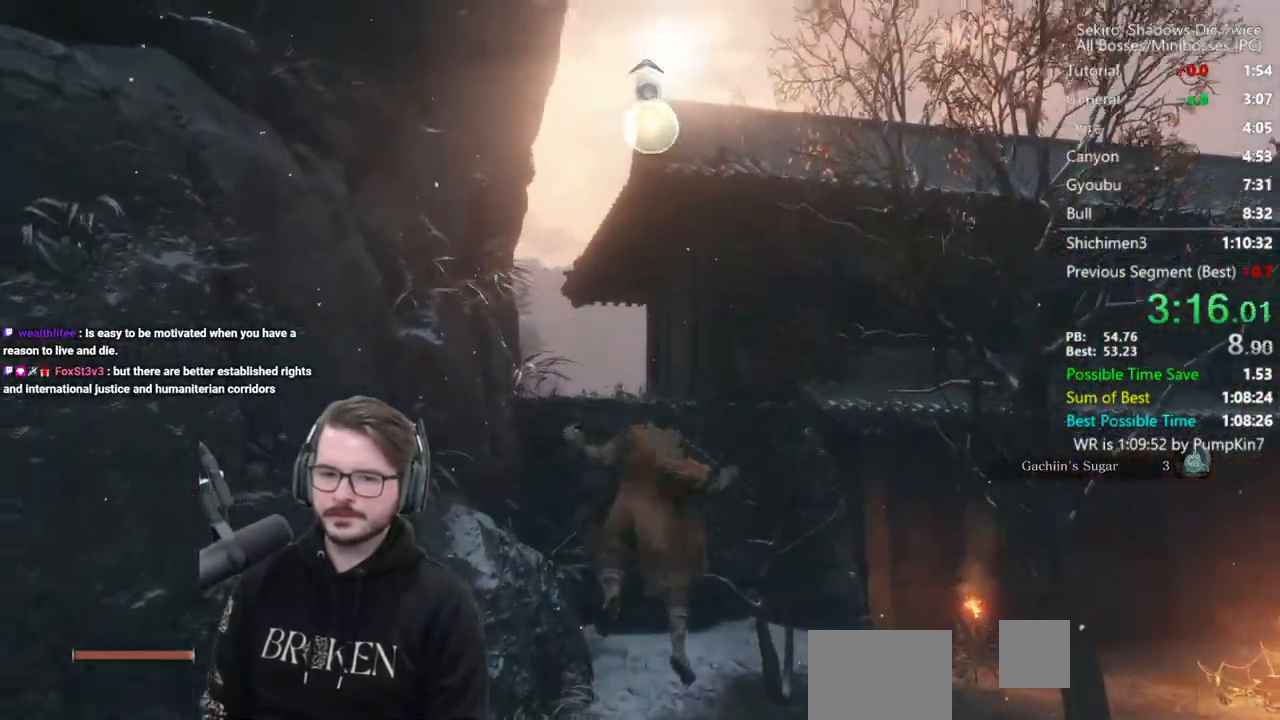
{"buttons": ["B"], "left_stick": "up", "right_stick": "down", "events": [[200, "left_stick", "up"], [400, "B", "down"], [400, "right_stick", "down"]]}
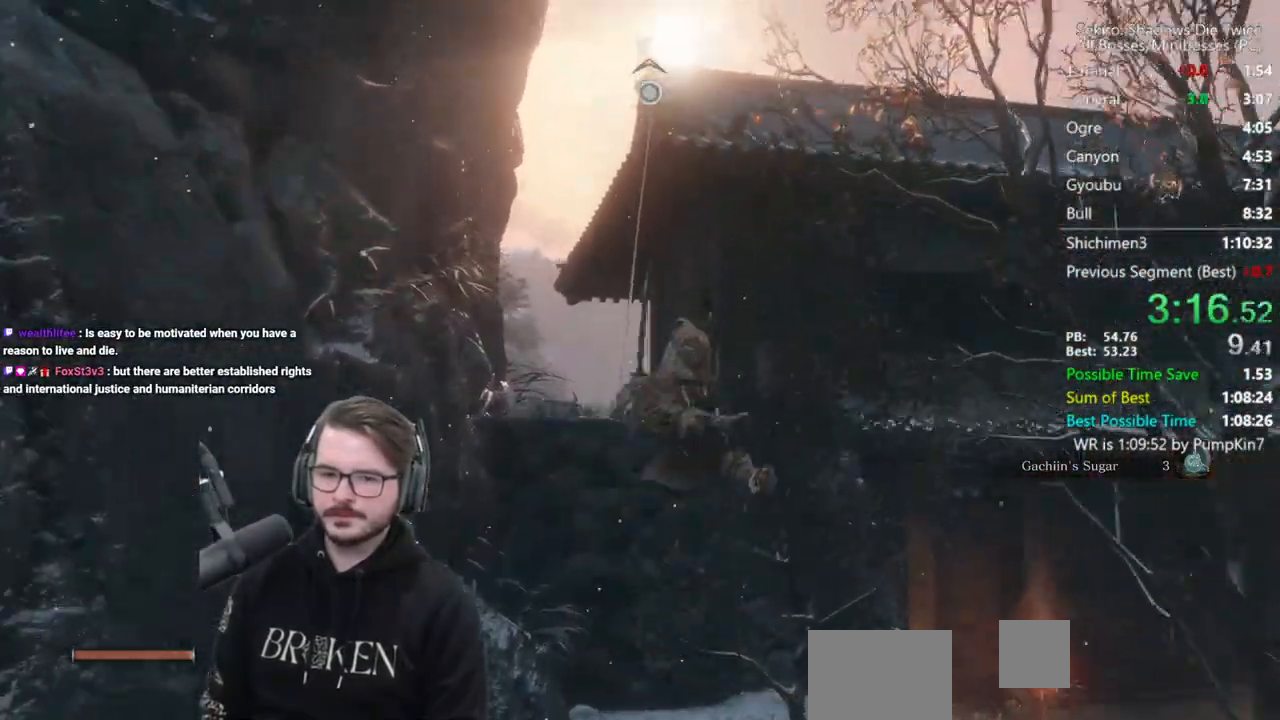
{"buttons": ["B"], "left_stick": "up", "right_stick": "down", "events": []}
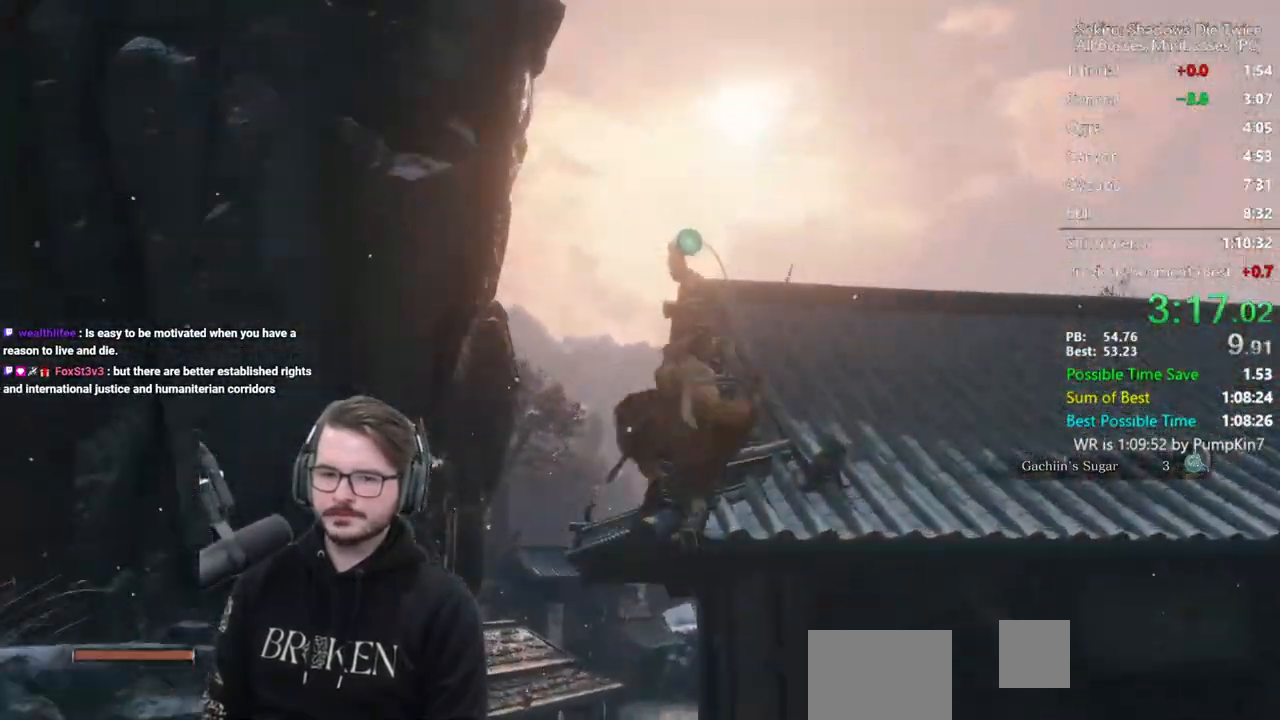
{"buttons": ["B"], "left_stick": "up", "right_stick": "down", "events": []}
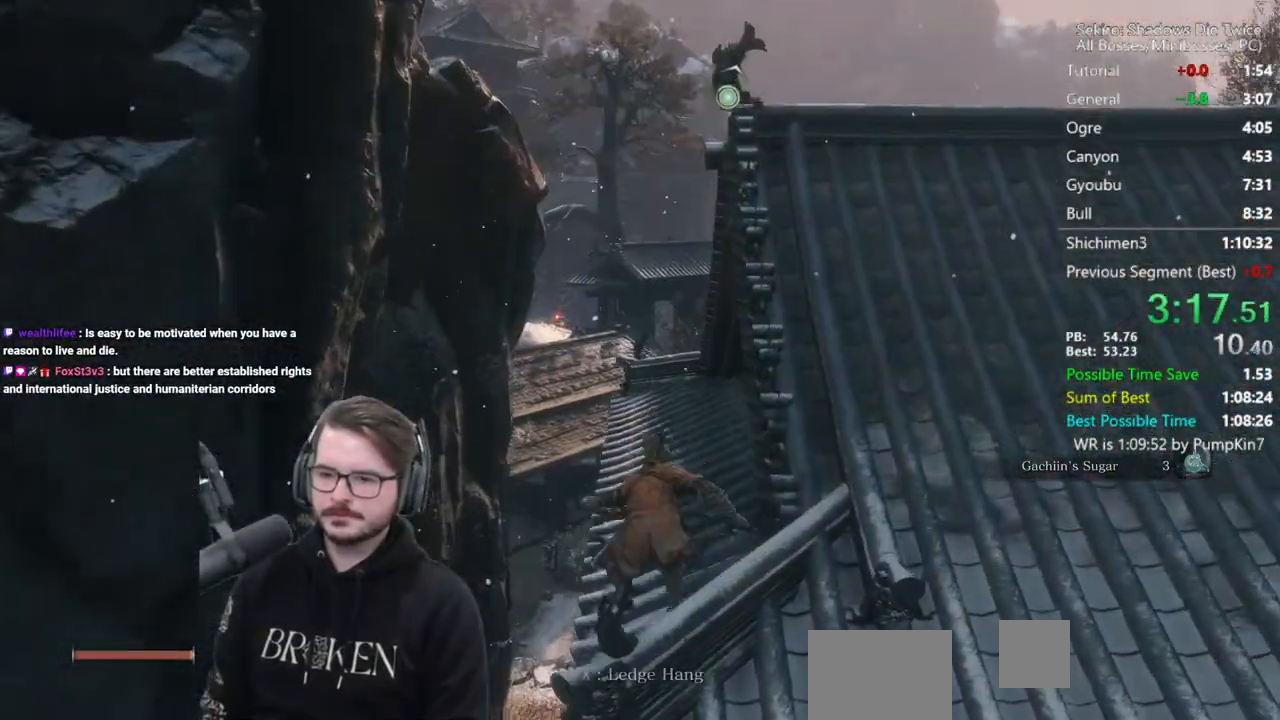
{"buttons": ["B"], "left_stick": "up", "right_stick": "down", "events": []}
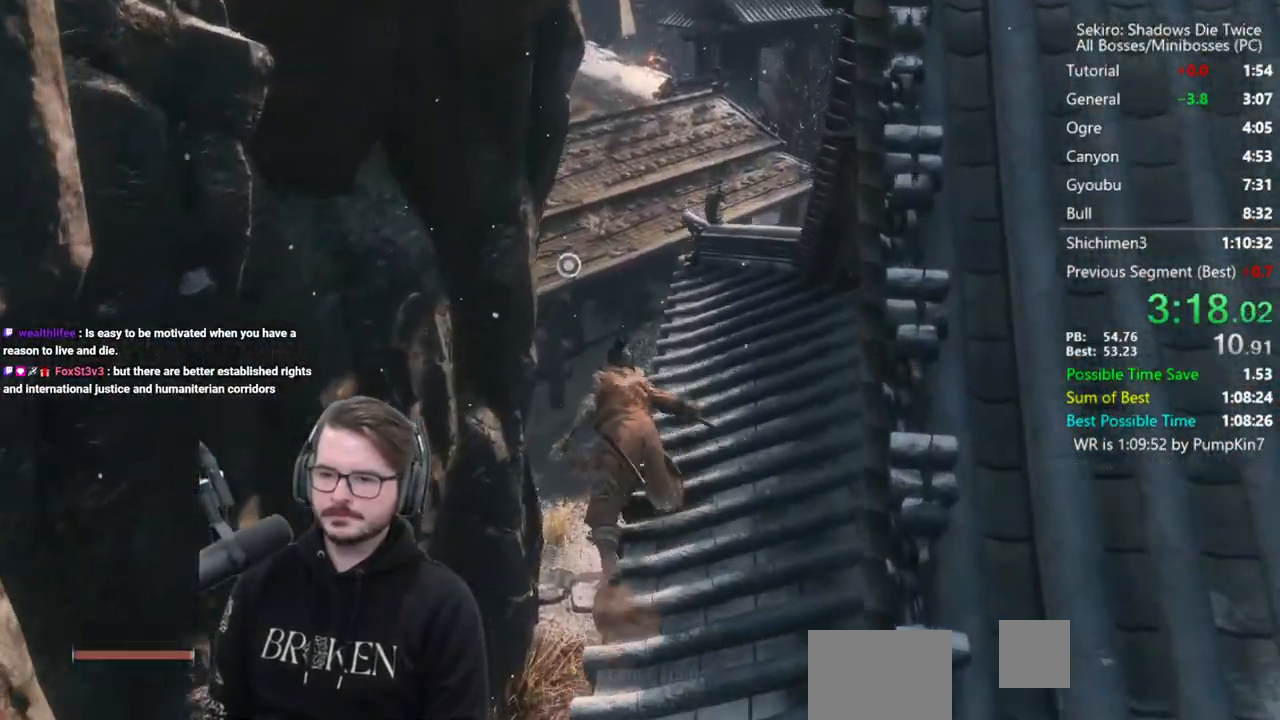
{"buttons": ["L2"], "left_stick": "up", "right_stick": "center", "events": [[233, "B", "up"], [233, "right_stick", "center"], [267, "L2", "down"], [400, "L2", "up"], [467, "L2", "down"]]}
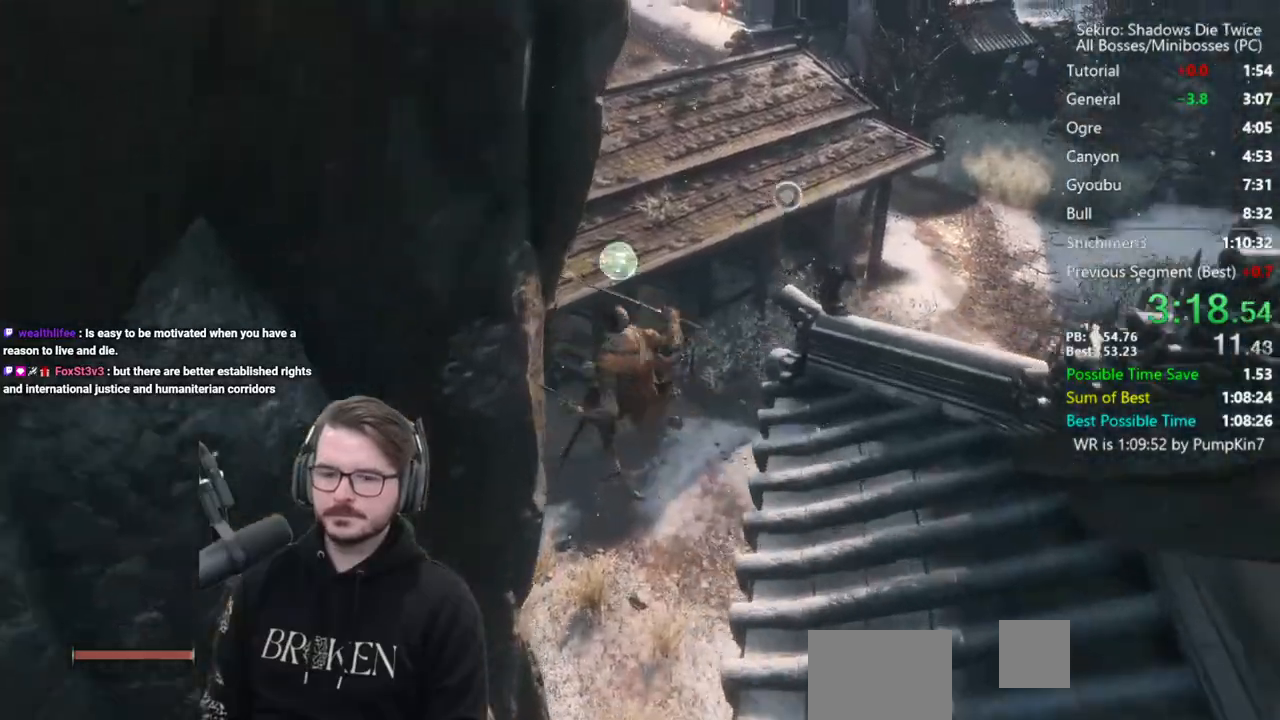
{"buttons": [], "left_stick": "up", "right_stick": "center", "events": [[67, "L2", "up"], [100, "left_stick", "center"], [367, "left_stick", "up"]]}
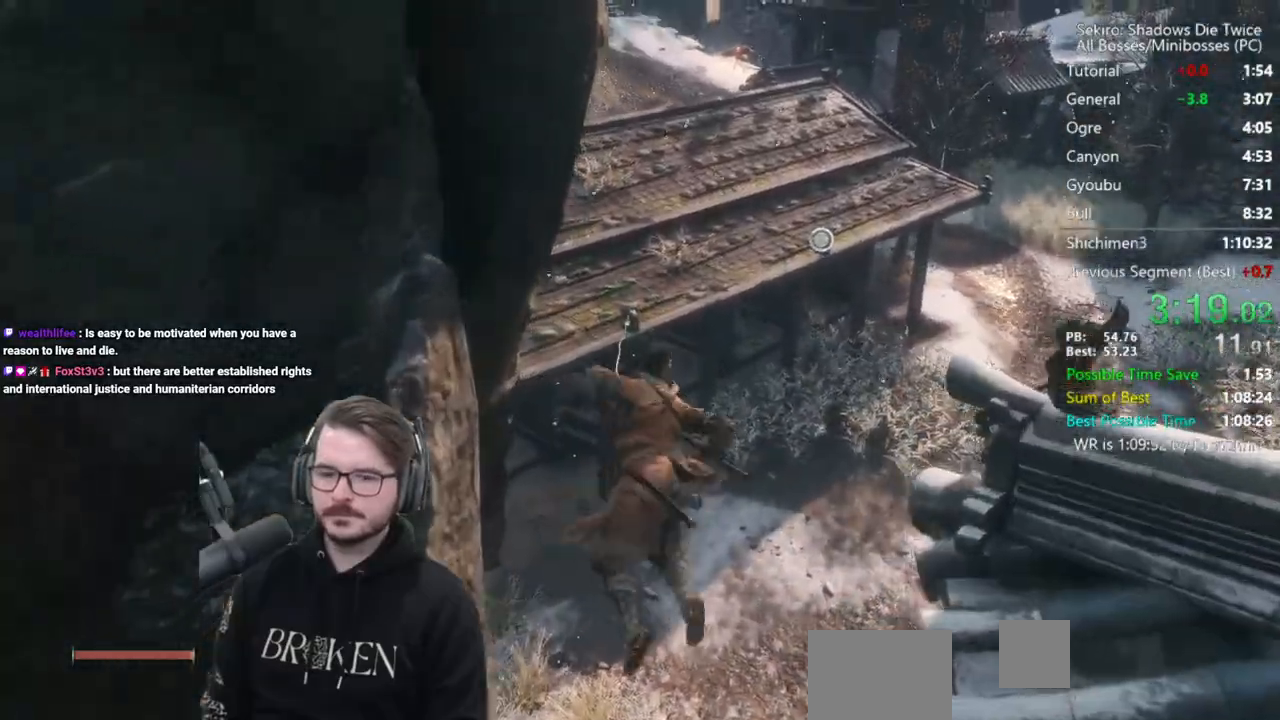
{"buttons": ["B"], "left_stick": "up", "right_stick": "down", "events": [[67, "B", "down"], [333, "right_stick", "down"]]}
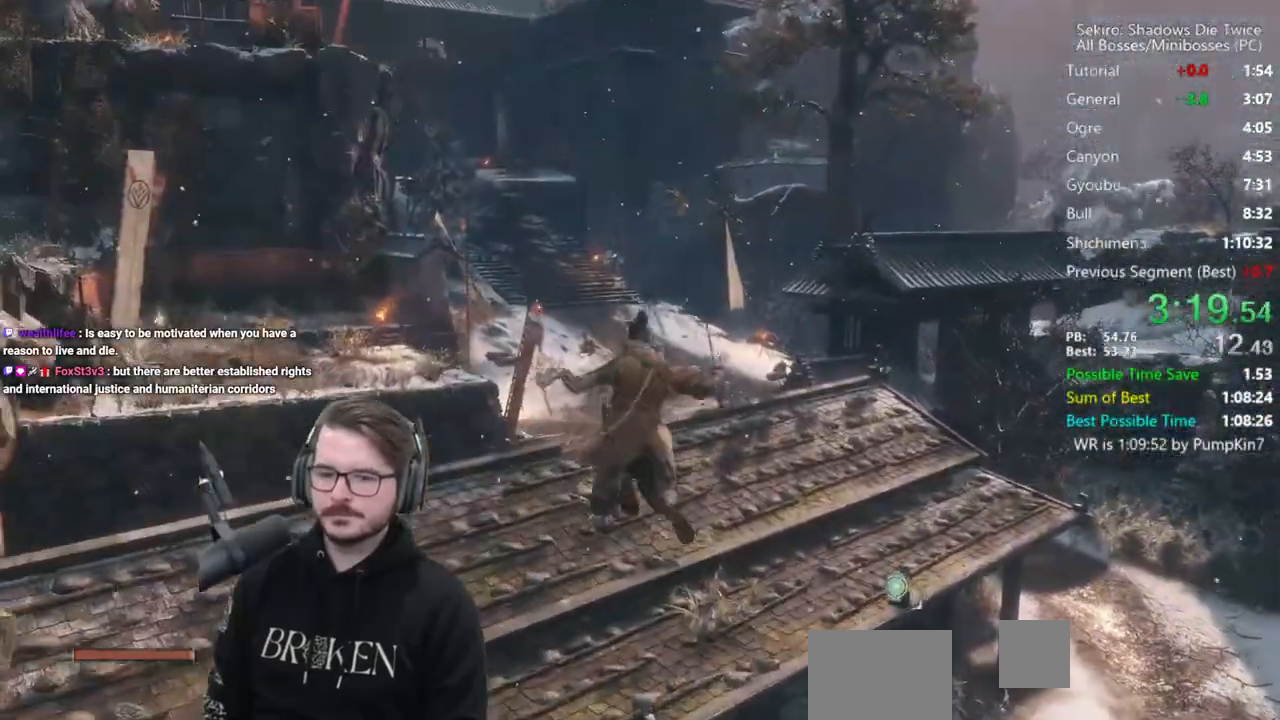
{"buttons": ["B"], "left_stick": "up", "right_stick": "center", "events": [[233, "right_stick", "center"]]}
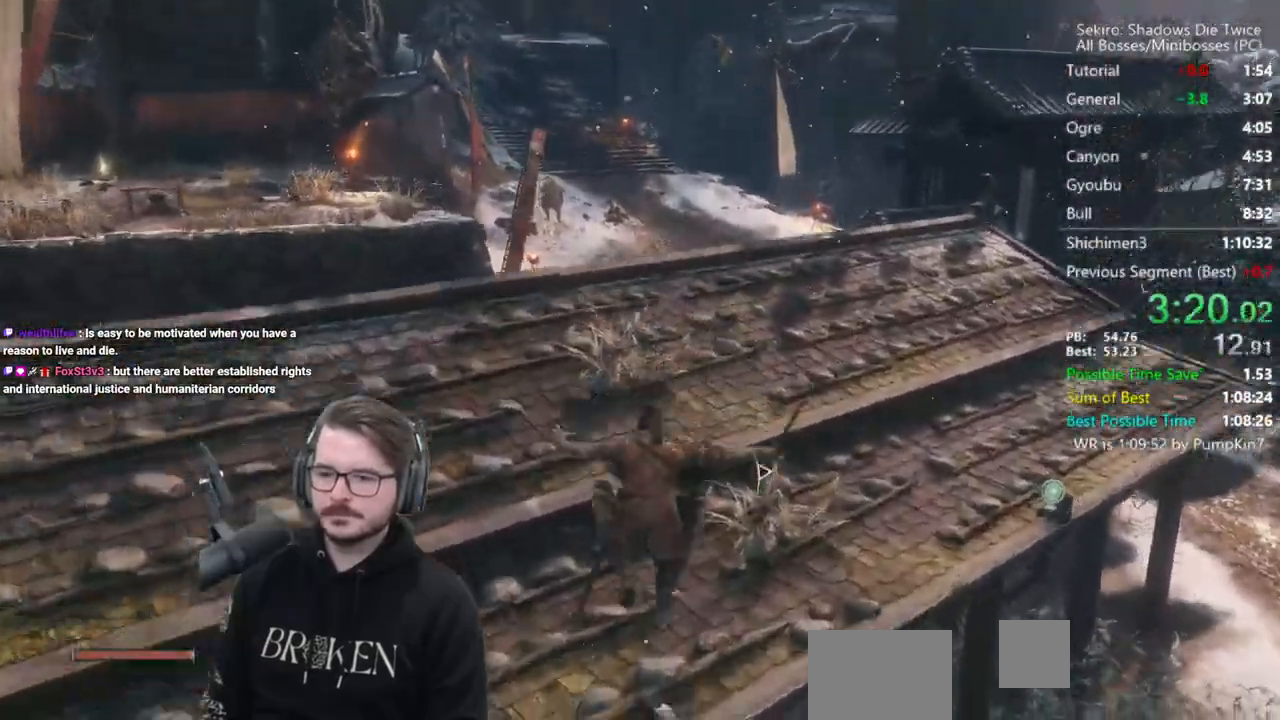
{"buttons": ["B"], "left_stick": "up", "right_stick": "down", "events": [[283, "right_stick", "down"]]}
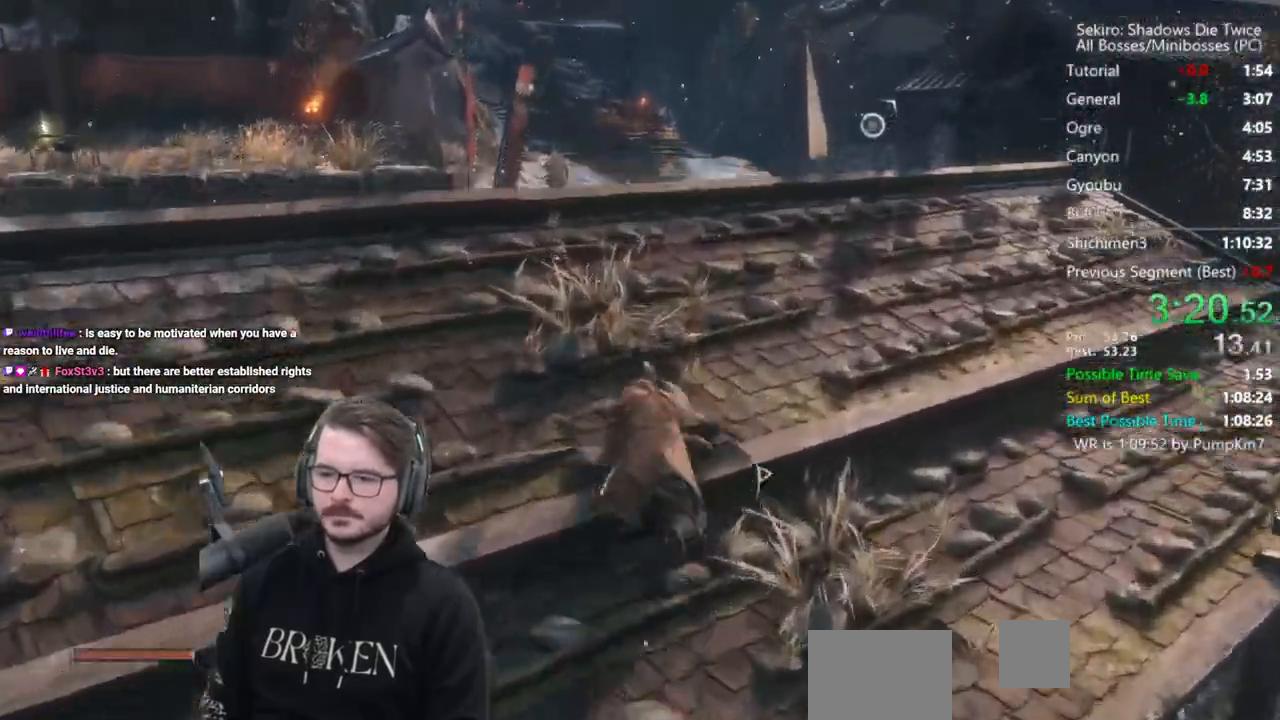
{"buttons": ["B"], "left_stick": "up", "right_stick": "down", "events": []}
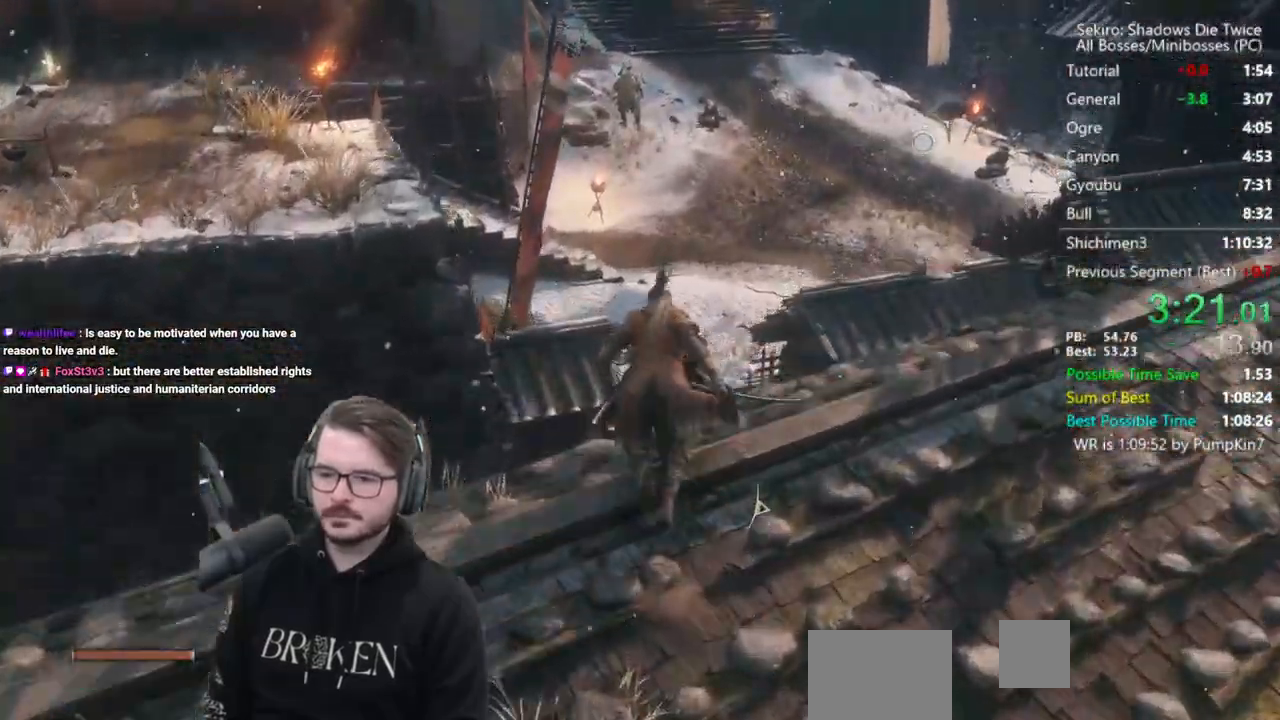
{"buttons": ["B"], "left_stick": "up", "right_stick": "center", "events": [[33, "right_stick", "center"]]}
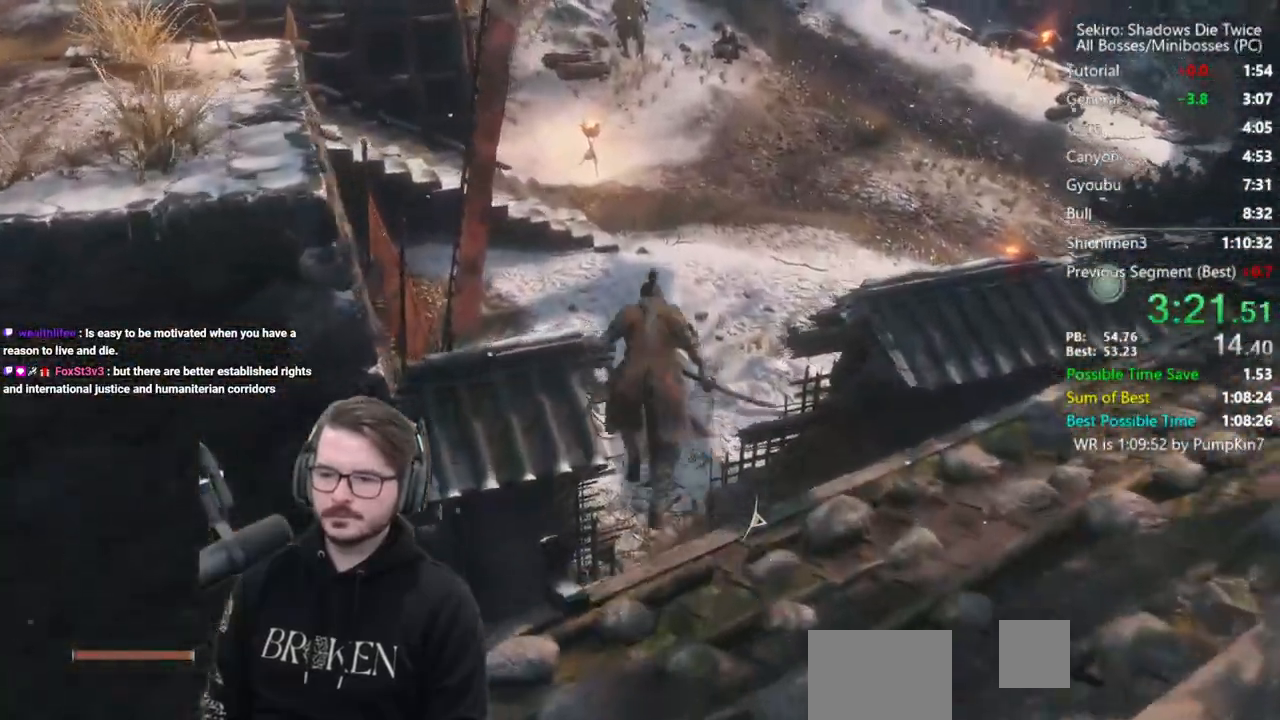
{"buttons": ["B"], "left_stick": "up", "right_stick": "up-left", "events": [[50, "right_stick", "up-left"]]}
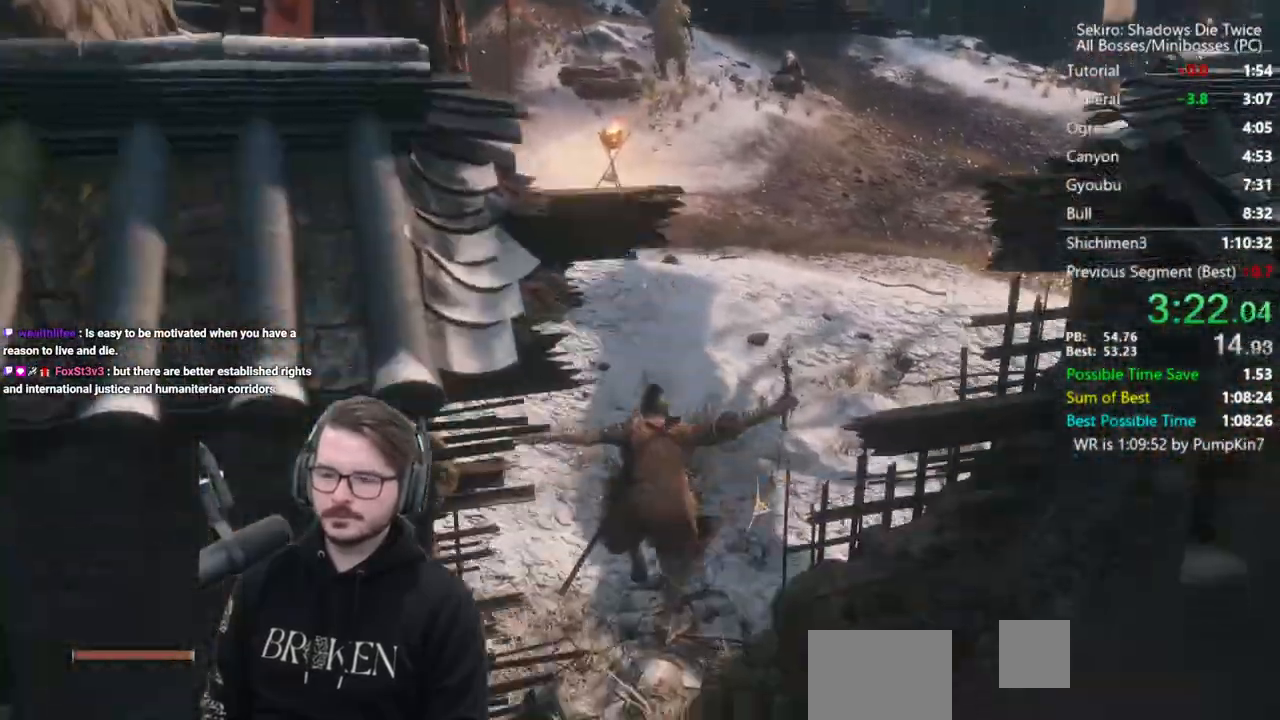
{"buttons": ["B"], "left_stick": "up", "right_stick": "down", "events": [[100, "right_stick", "center"], [450, "right_stick", "down"]]}
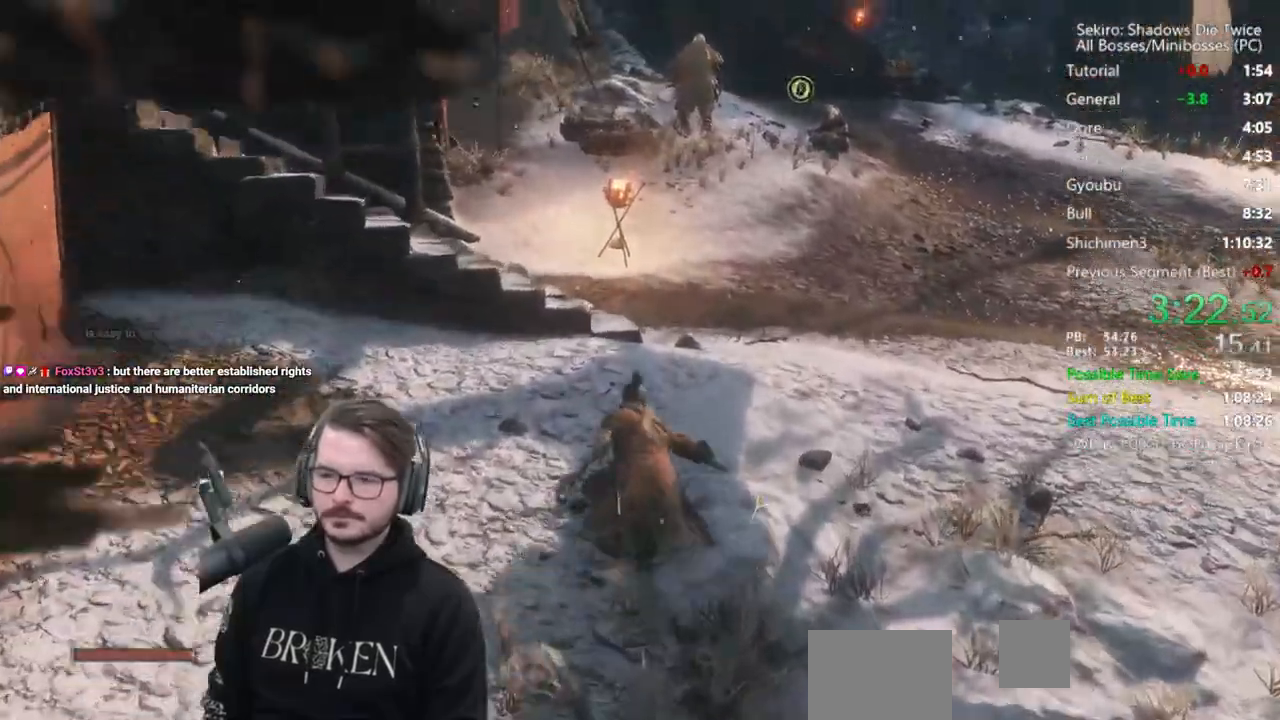
{"buttons": ["B"], "left_stick": "up", "right_stick": "center", "events": [[400, "right_stick", "center"]]}
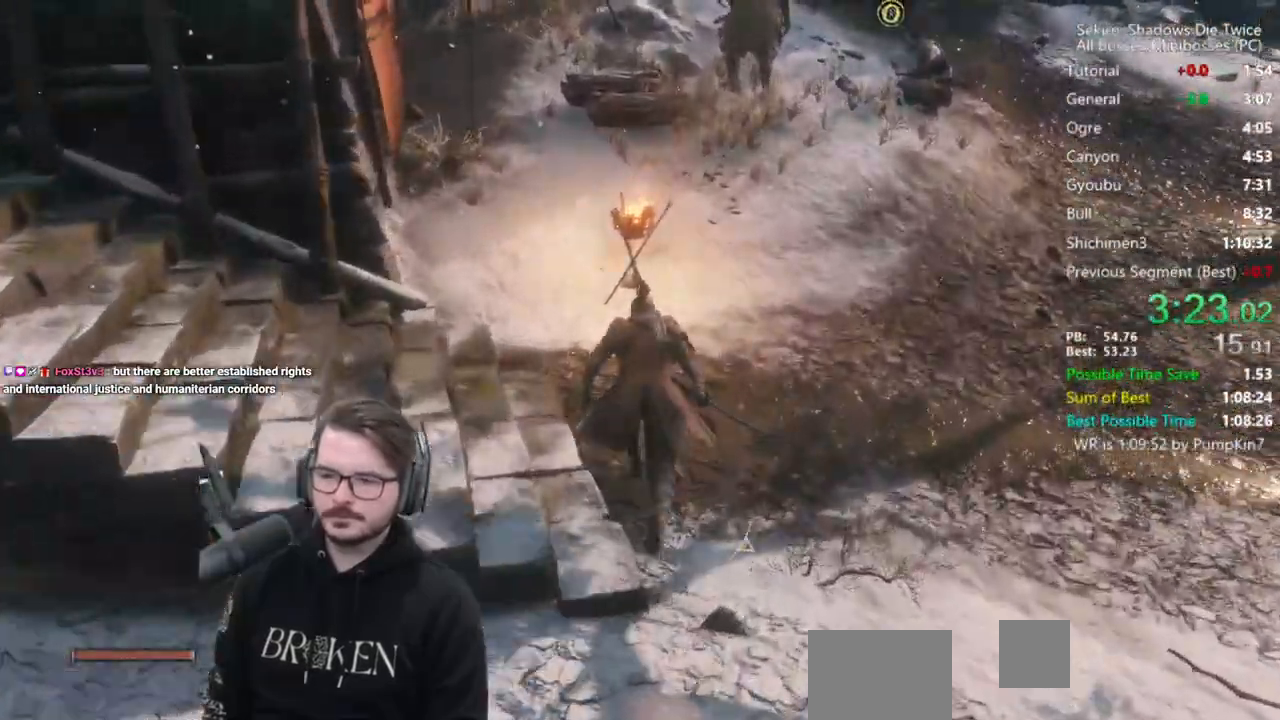
{"buttons": ["B"], "left_stick": "up-right", "right_stick": "center", "events": [[333, "left_stick", "up-right"]]}
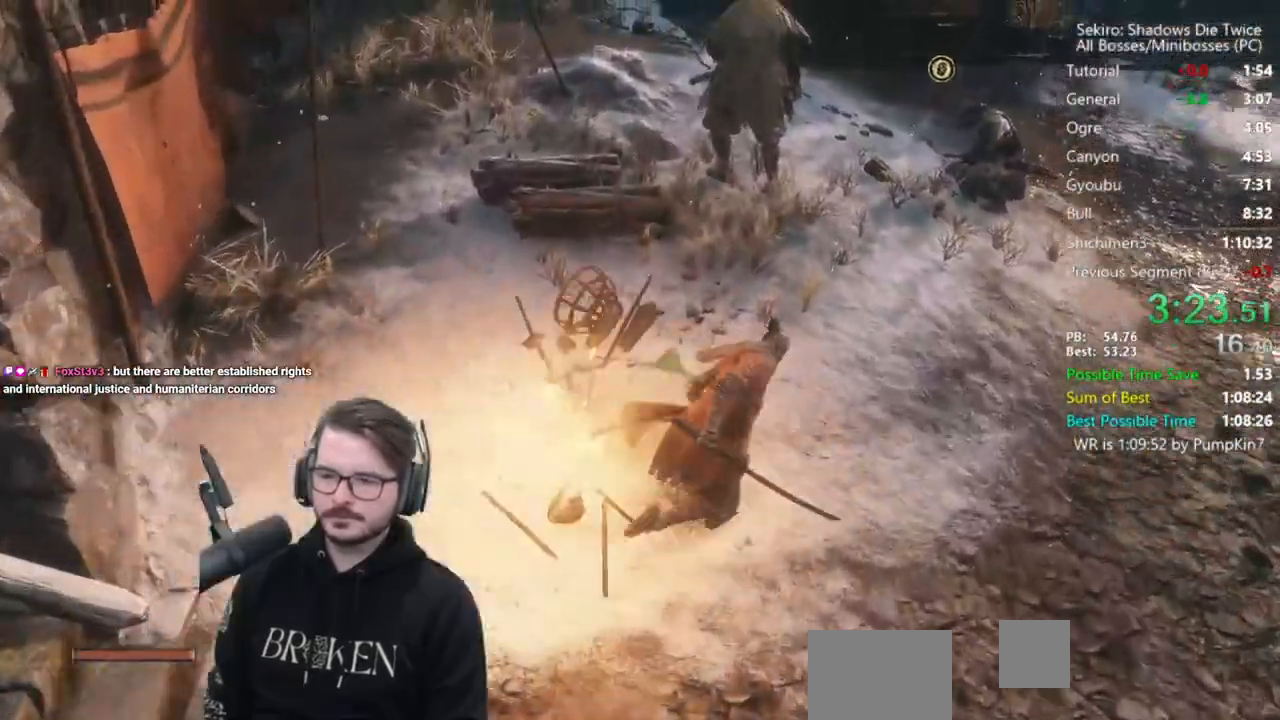
{"buttons": ["B"], "left_stick": "up", "right_stick": "left", "events": [[33, "right_stick", "left"], [500, "left_stick", "up"]]}
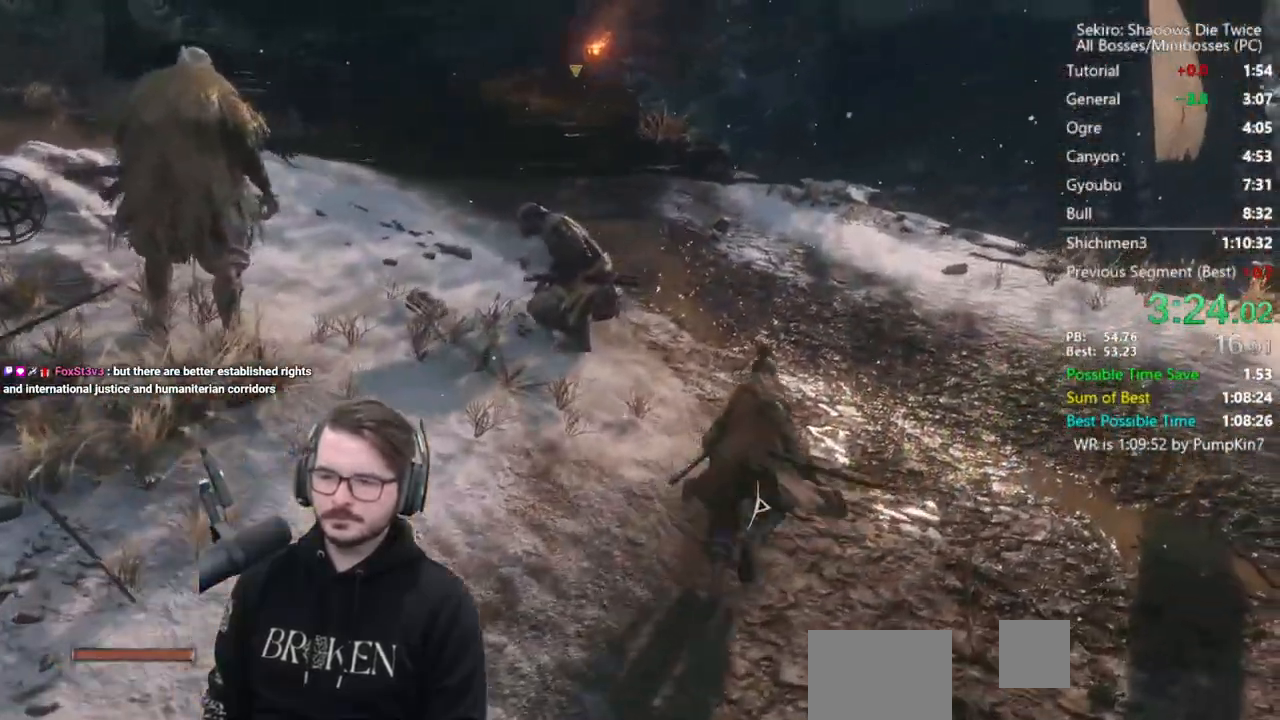
{"buttons": ["B"], "left_stick": "up", "right_stick": "down-left", "events": [[33, "right_stick", "down-left"]]}
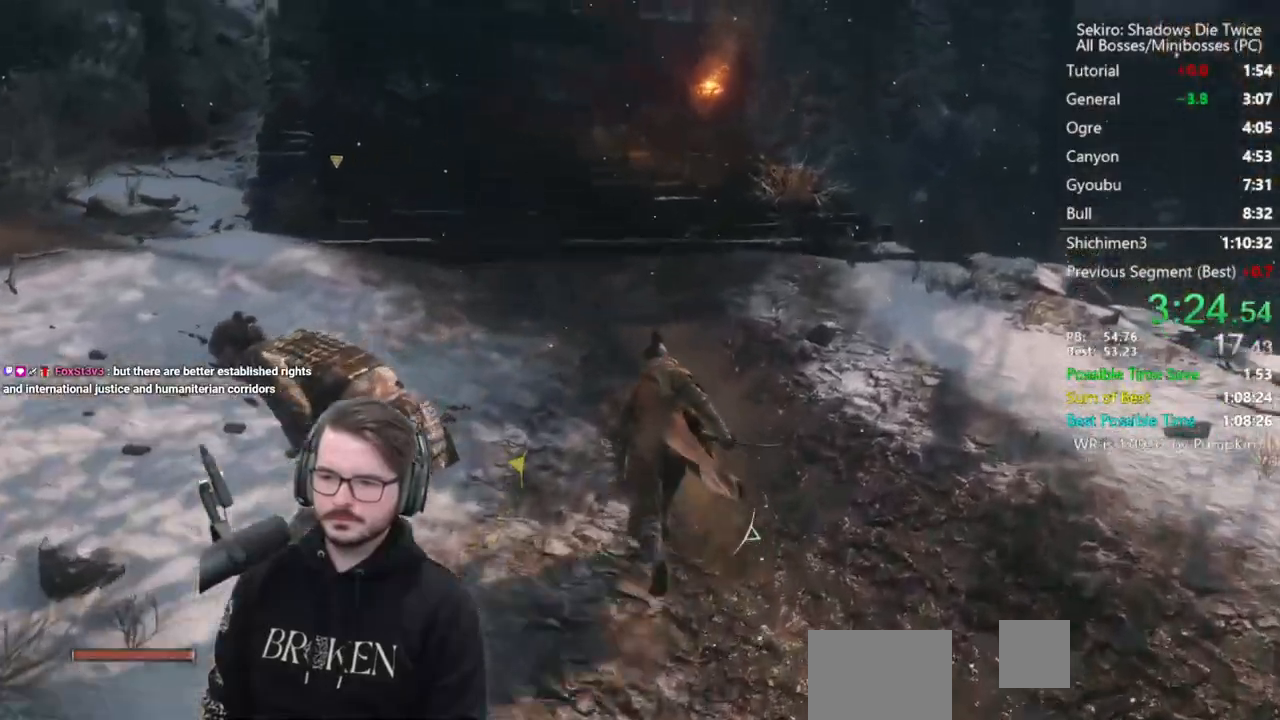
{"buttons": ["B"], "left_stick": "up", "right_stick": "down", "events": [[500, "right_stick", "down"]]}
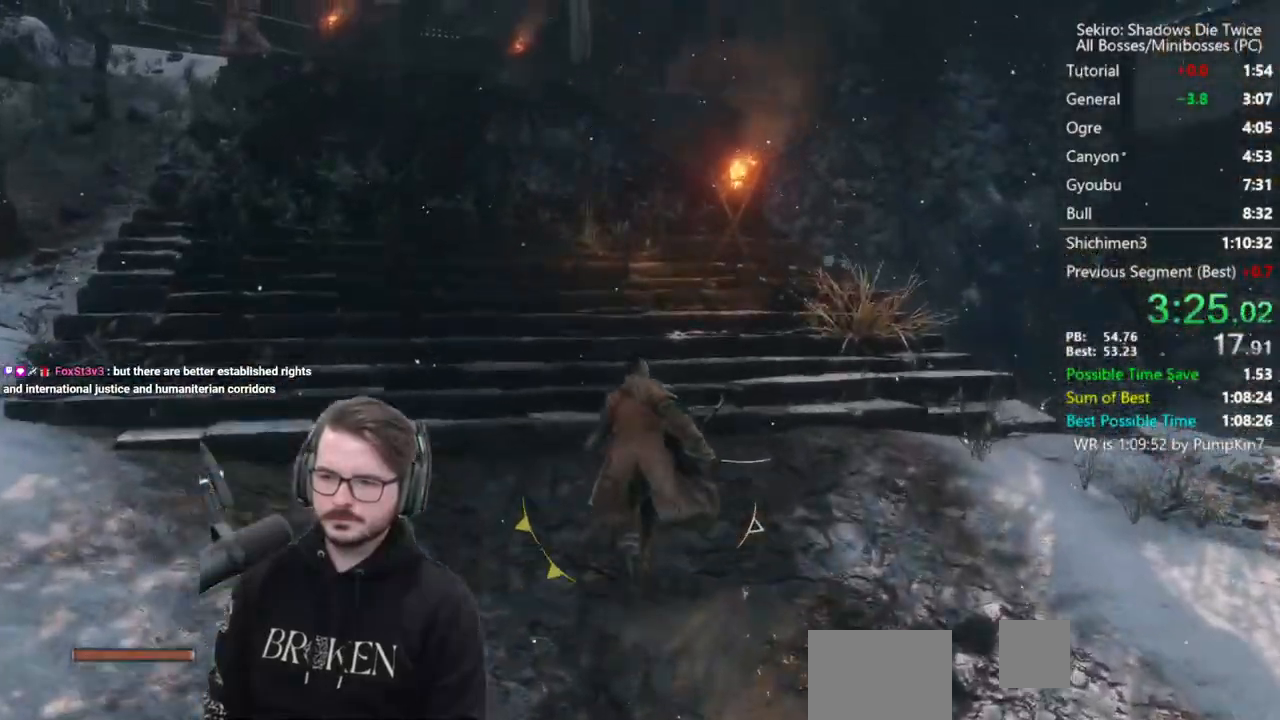
{"buttons": ["B"], "left_stick": "up", "right_stick": "down", "events": []}
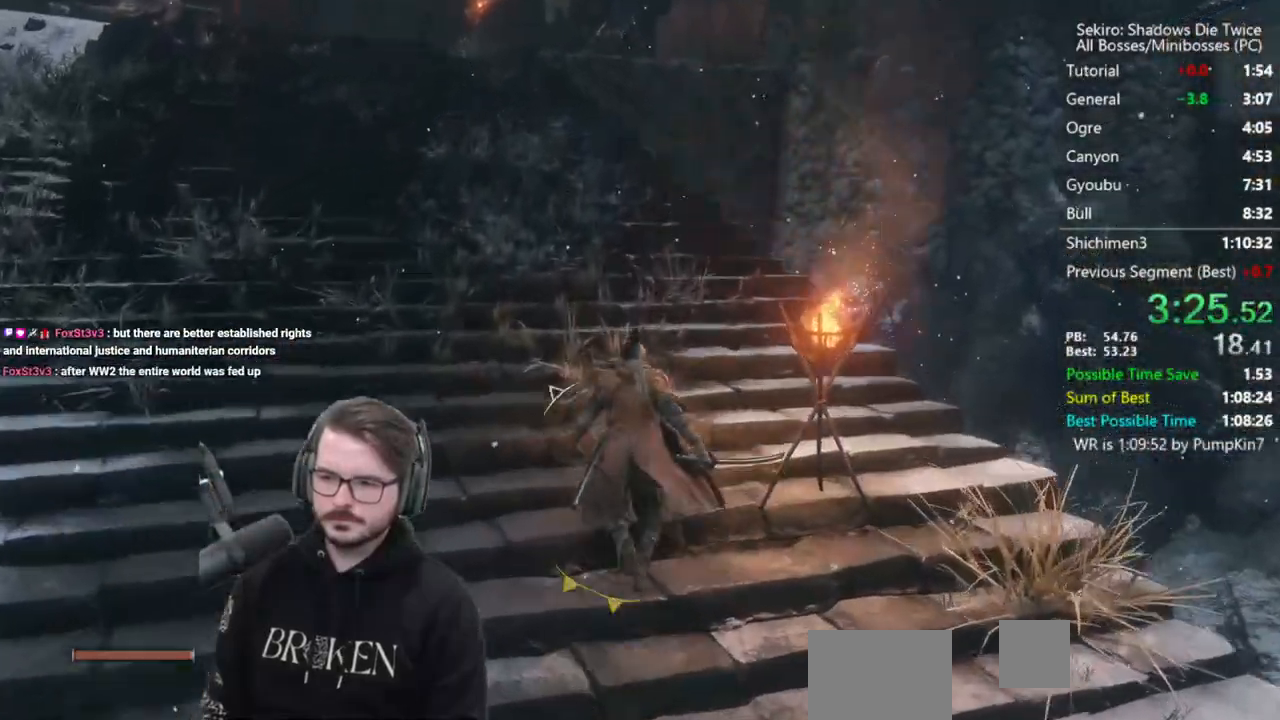
{"buttons": ["B"], "left_stick": "up", "right_stick": "center", "events": [[400, "right_stick", "center"]]}
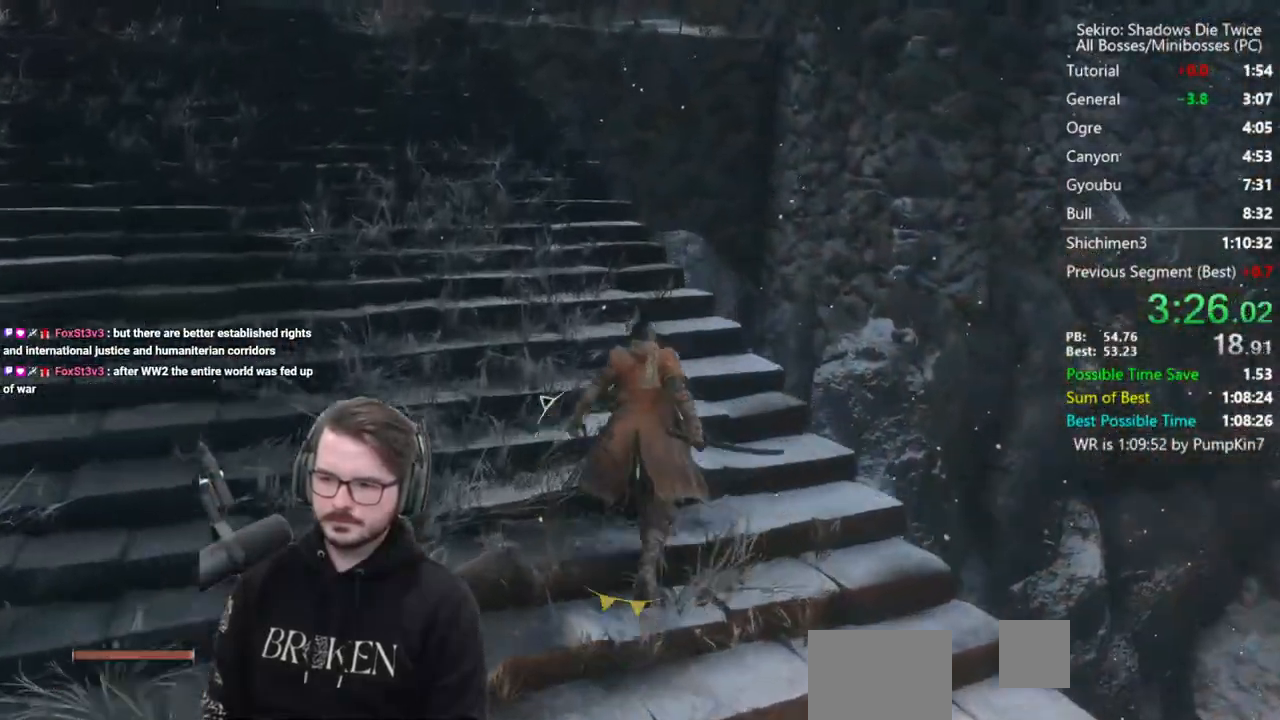
{"buttons": [], "left_stick": "up-right", "right_stick": "center", "events": [[267, "A", "down"], [350, "left_stick", "up-right"], [433, "A", "up"], [500, "B", "up"]]}
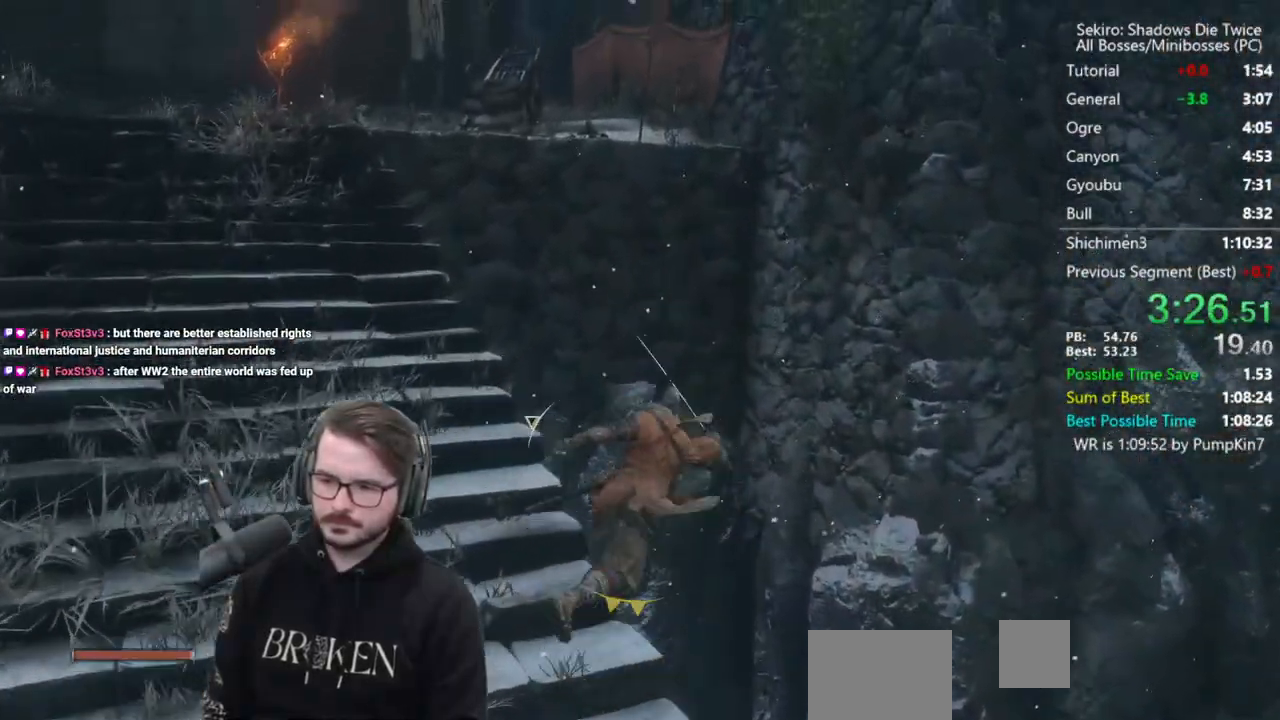
{"buttons": [], "left_stick": "up", "right_stick": "center", "events": [[333, "left_stick", "up"]]}
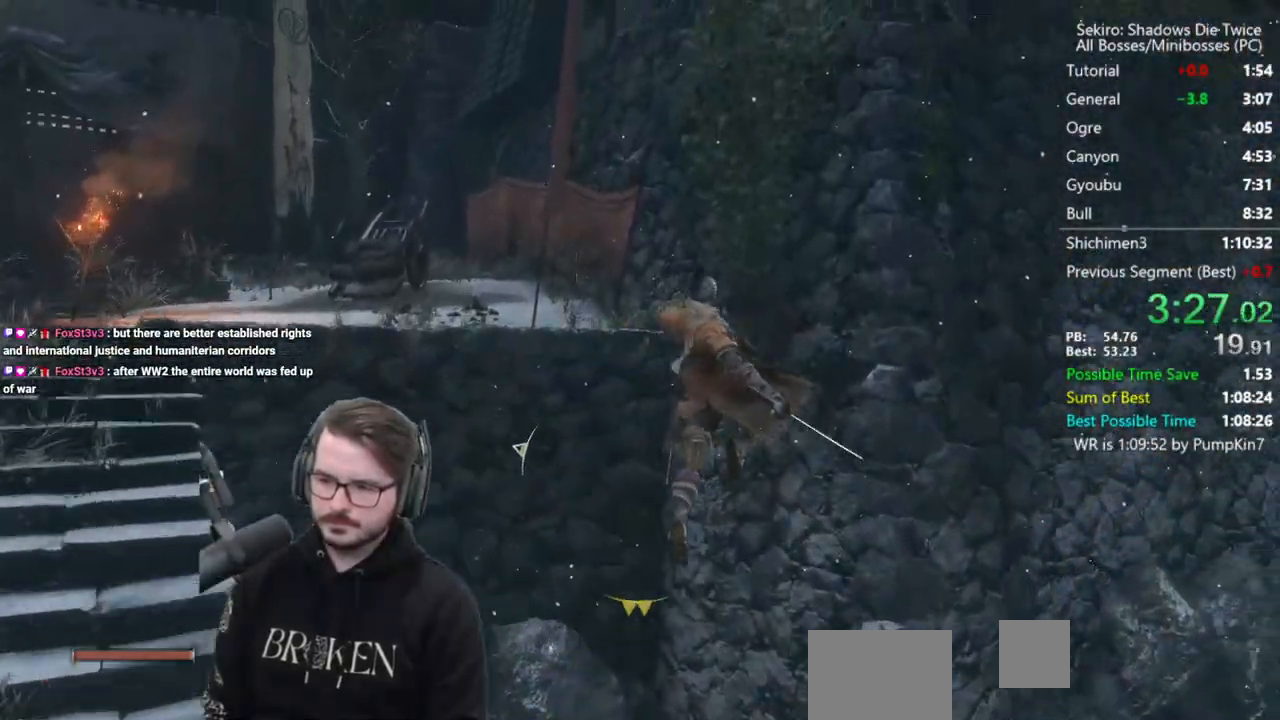
{"buttons": ["X"], "left_stick": "up", "right_stick": "center", "events": [[233, "A", "down"], [333, "A", "up"], [467, "X", "down"]]}
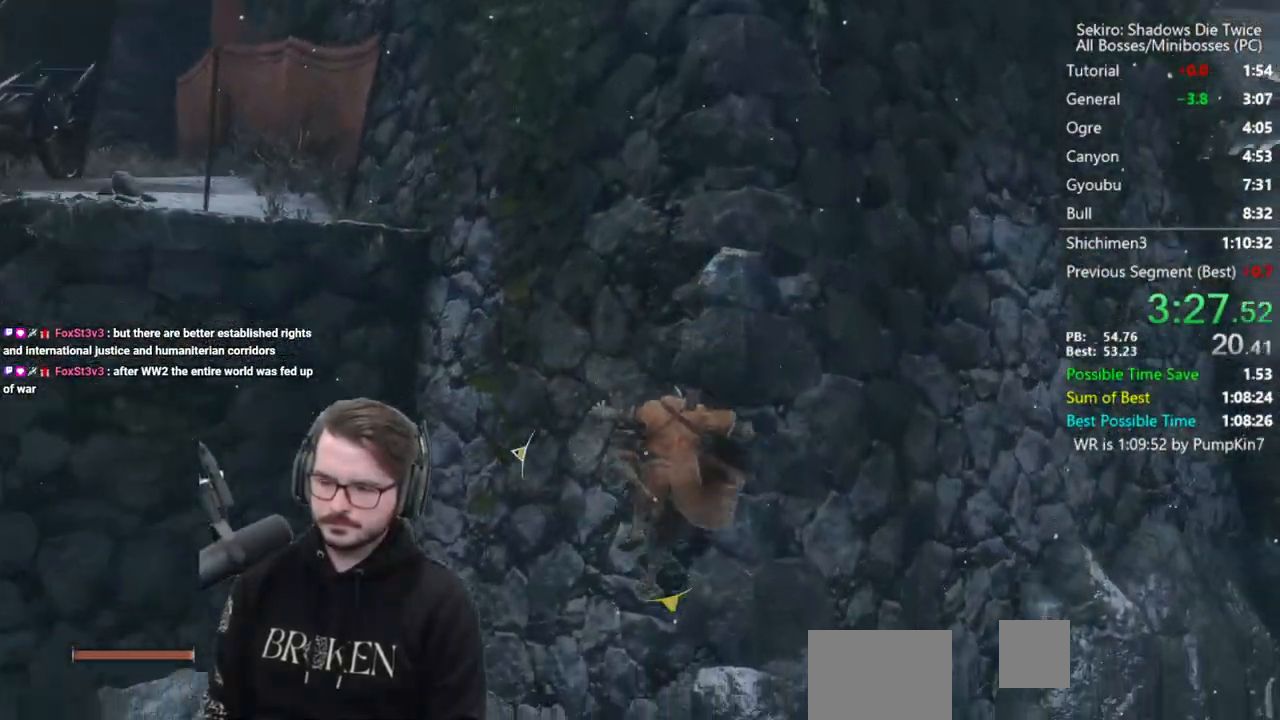
{"buttons": ["X"], "left_stick": "up", "right_stick": "center", "events": []}
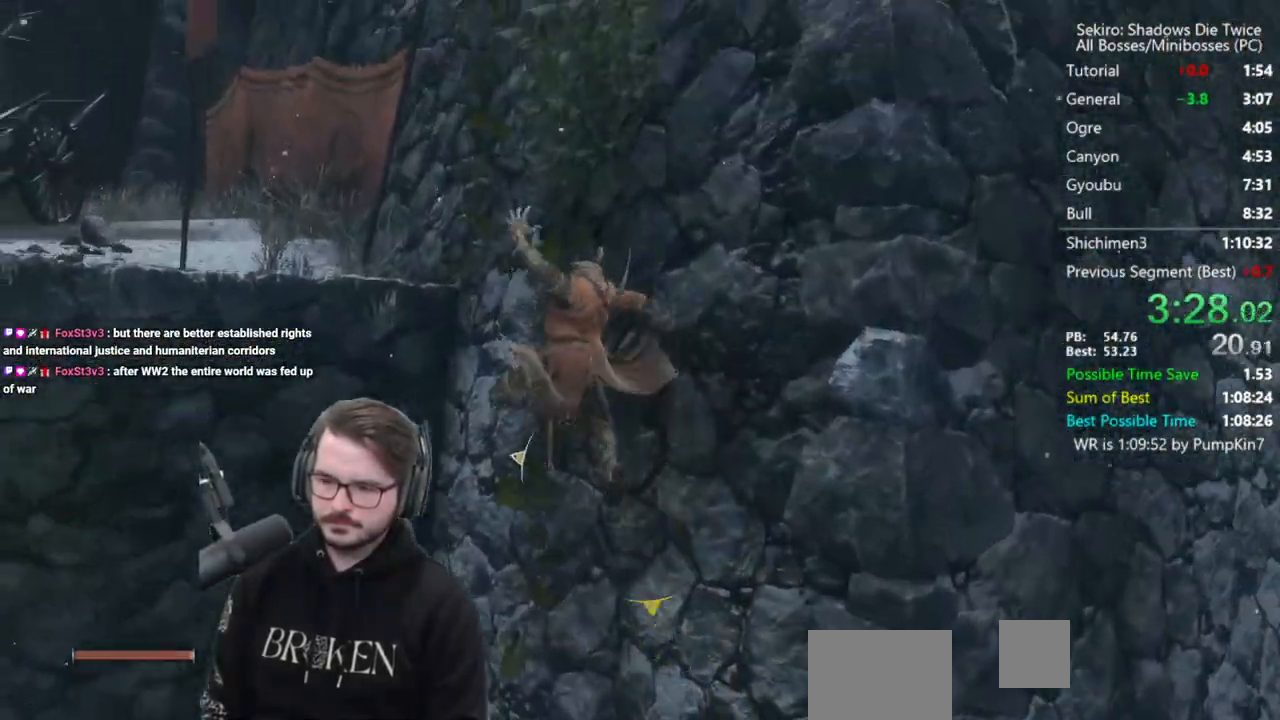
{"buttons": ["A"], "left_stick": "left", "right_stick": "center", "events": [[67, "left_stick", "center"], [267, "X", "up"], [267, "left_stick", "left"], [500, "A", "down"]]}
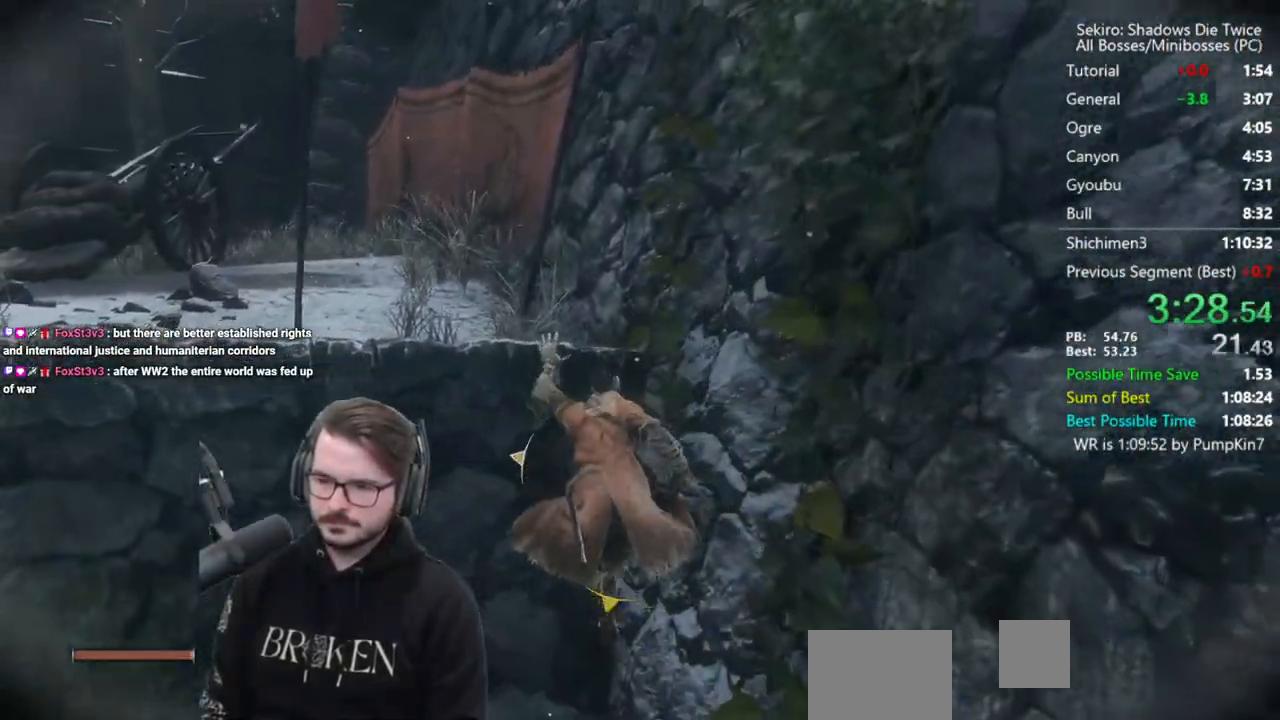
{"buttons": [], "left_stick": "left", "right_stick": "center", "events": [[100, "A", "up"], [200, "A", "down"], [267, "A", "up"], [333, "A", "down"], [433, "A", "up"]]}